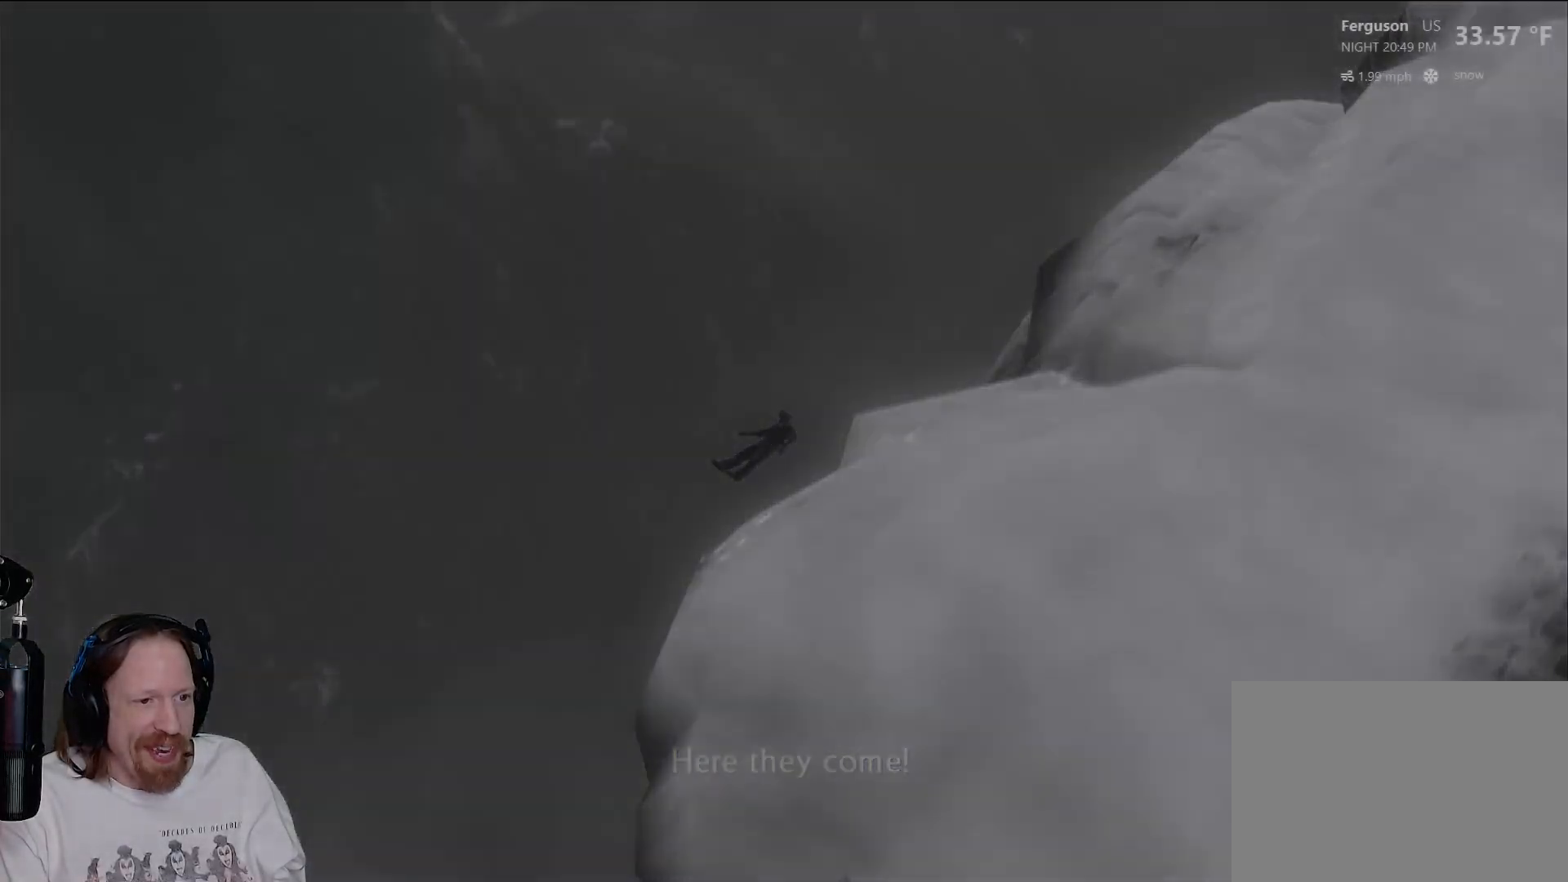
Gameplay with a controller (PlayStation layout); each line is a JSON object with the inputs held at the frame after it. "events" lists button and stick changes between this image and that frame as [ms after this image, input, new state], when the widget could be followed in between. Not read: HOME R3.
{"buttons": [], "left_stick": "center", "right_stick": "center", "events": []}
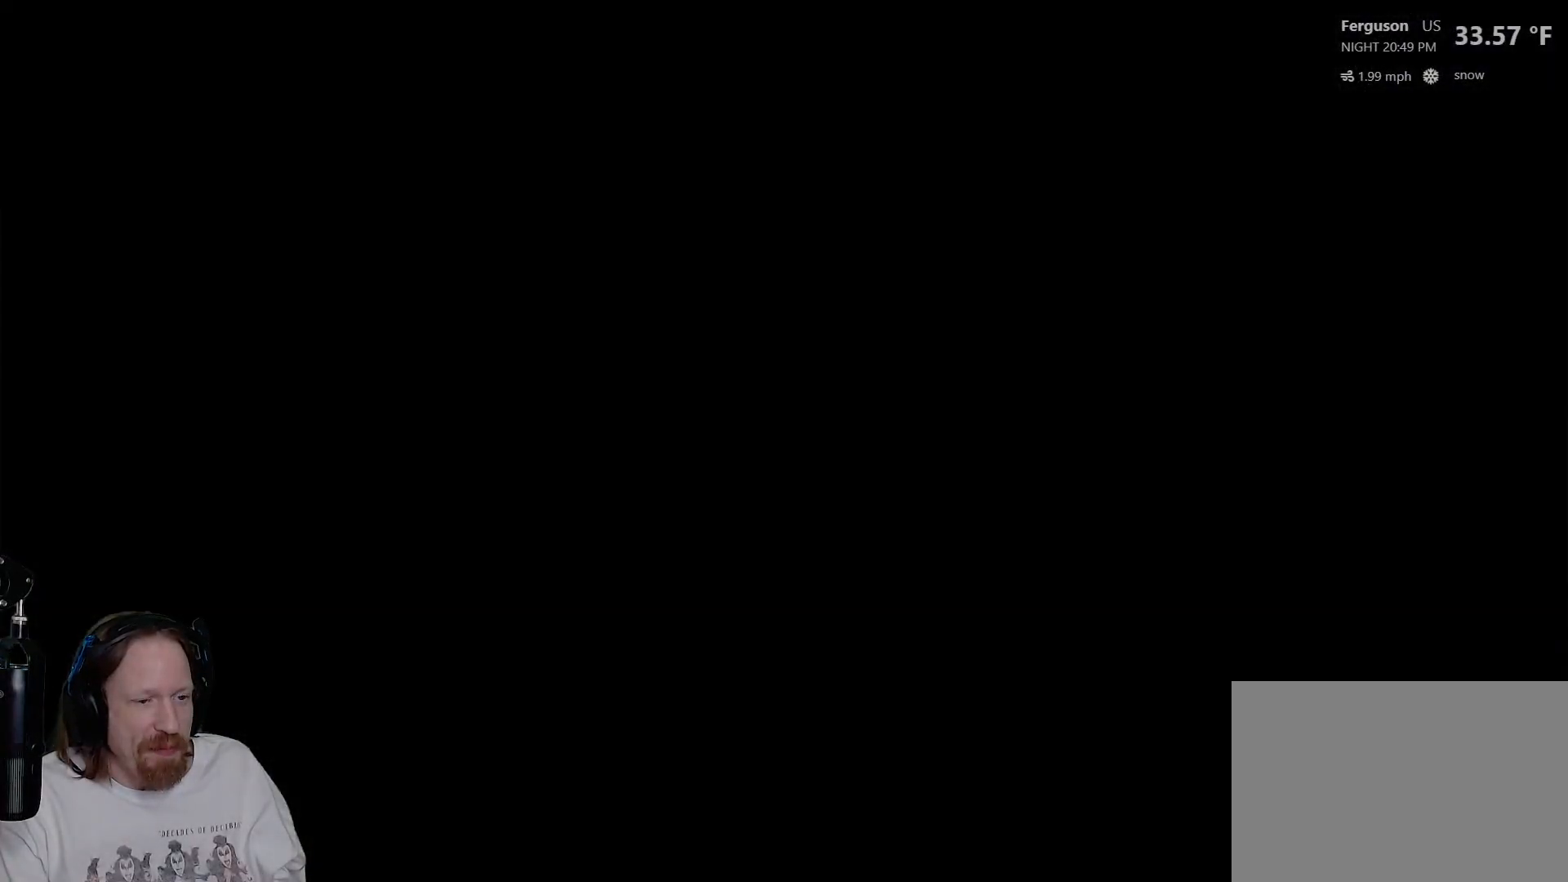
{"buttons": [], "left_stick": "center", "right_stick": "center", "events": []}
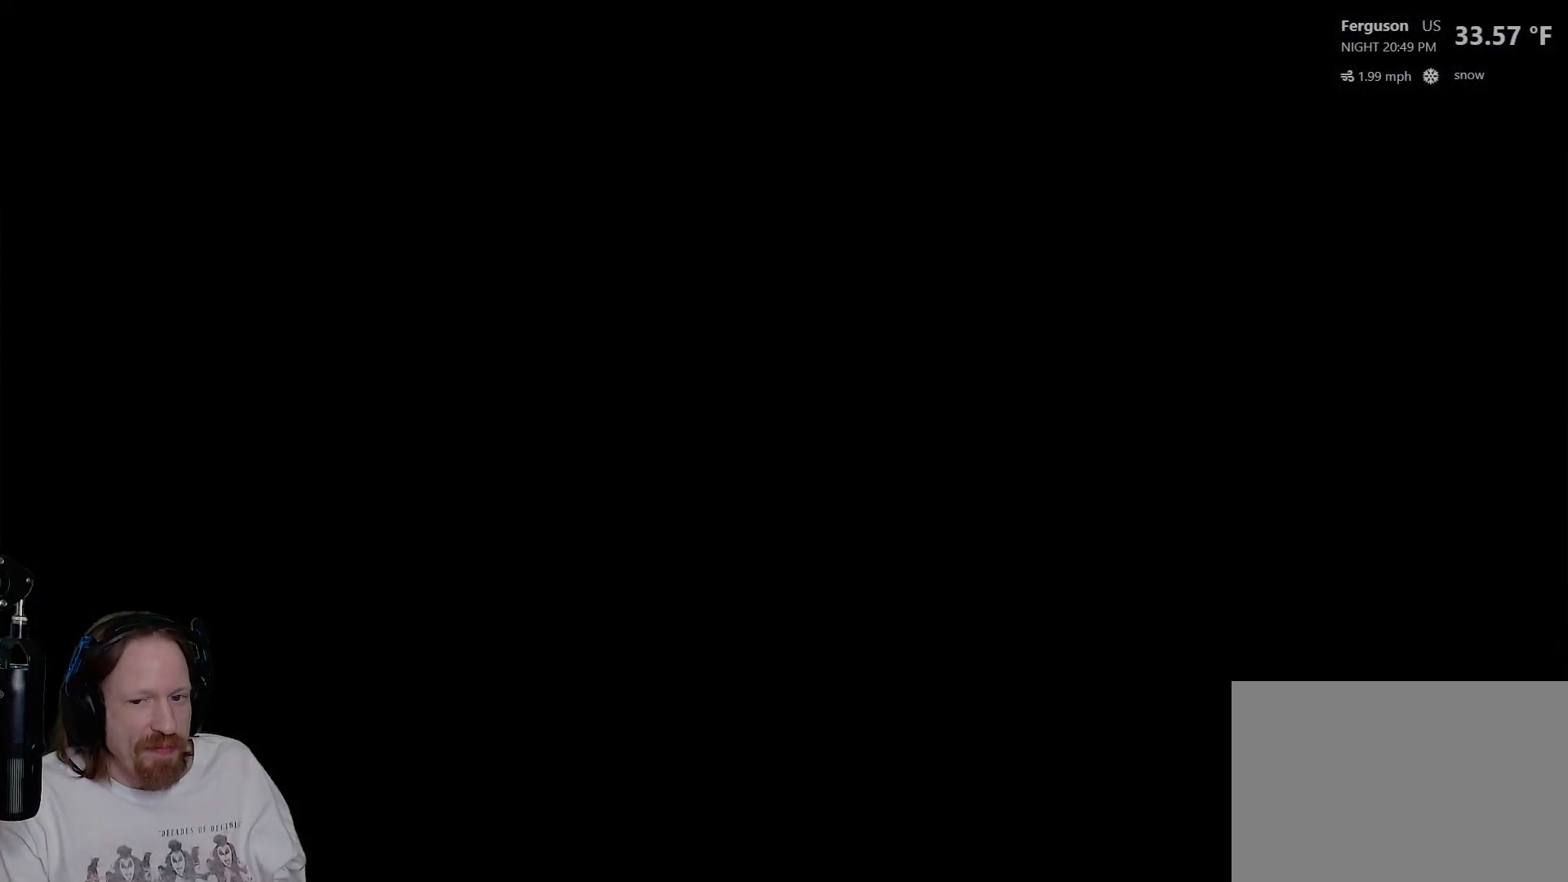
{"buttons": [], "left_stick": "down", "right_stick": "center", "events": [[167, "left_stick", "down"]]}
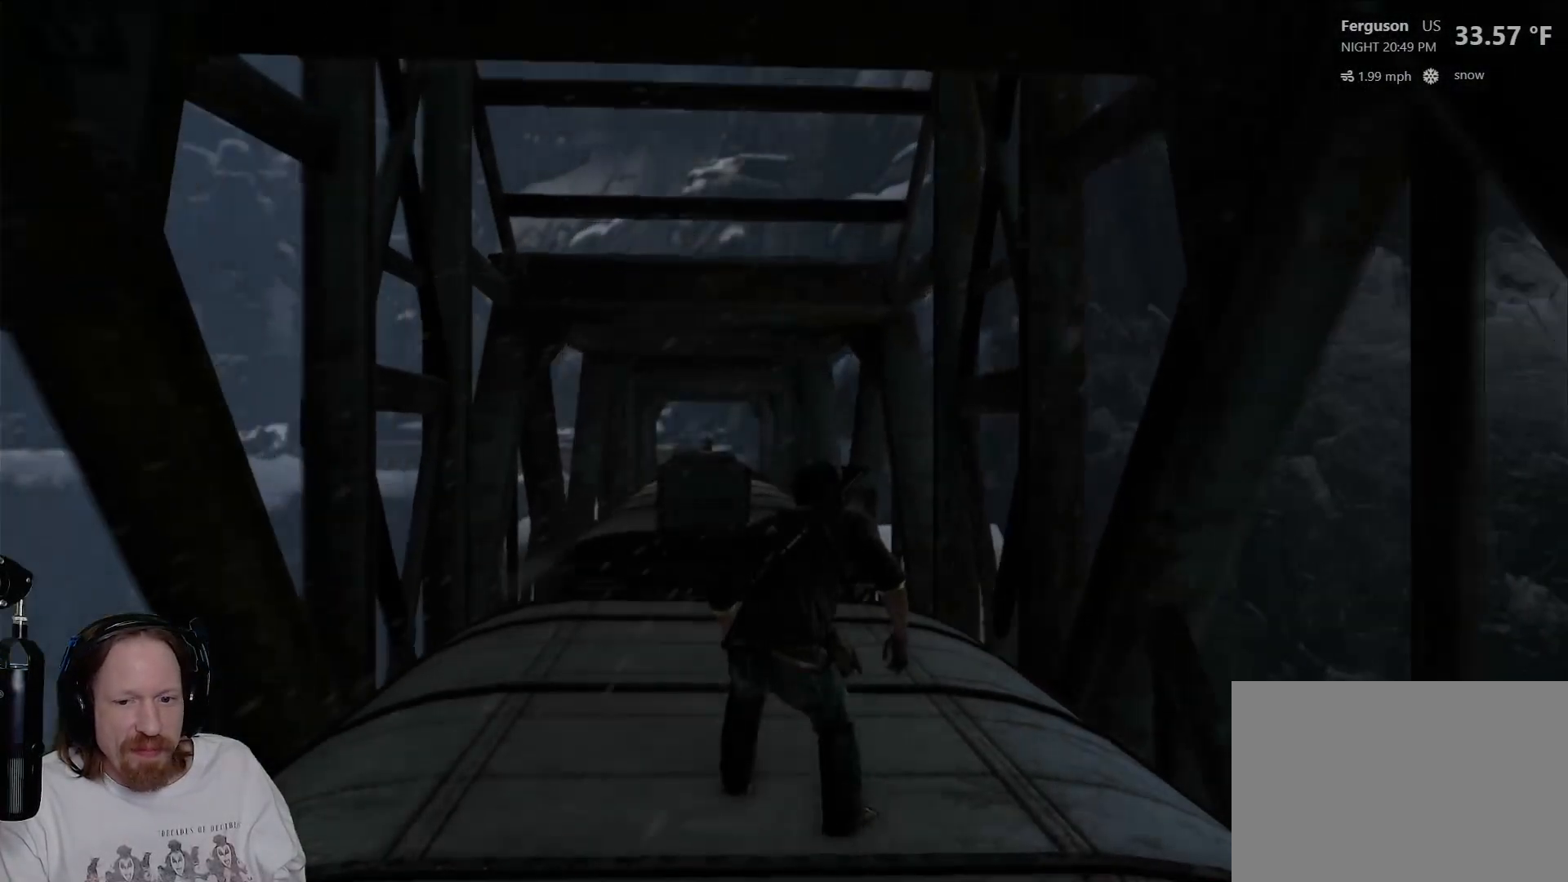
{"buttons": [], "left_stick": "down", "right_stick": "center", "events": [[33, "CIRCLE", "down"], [200, "CIRCLE", "up"]]}
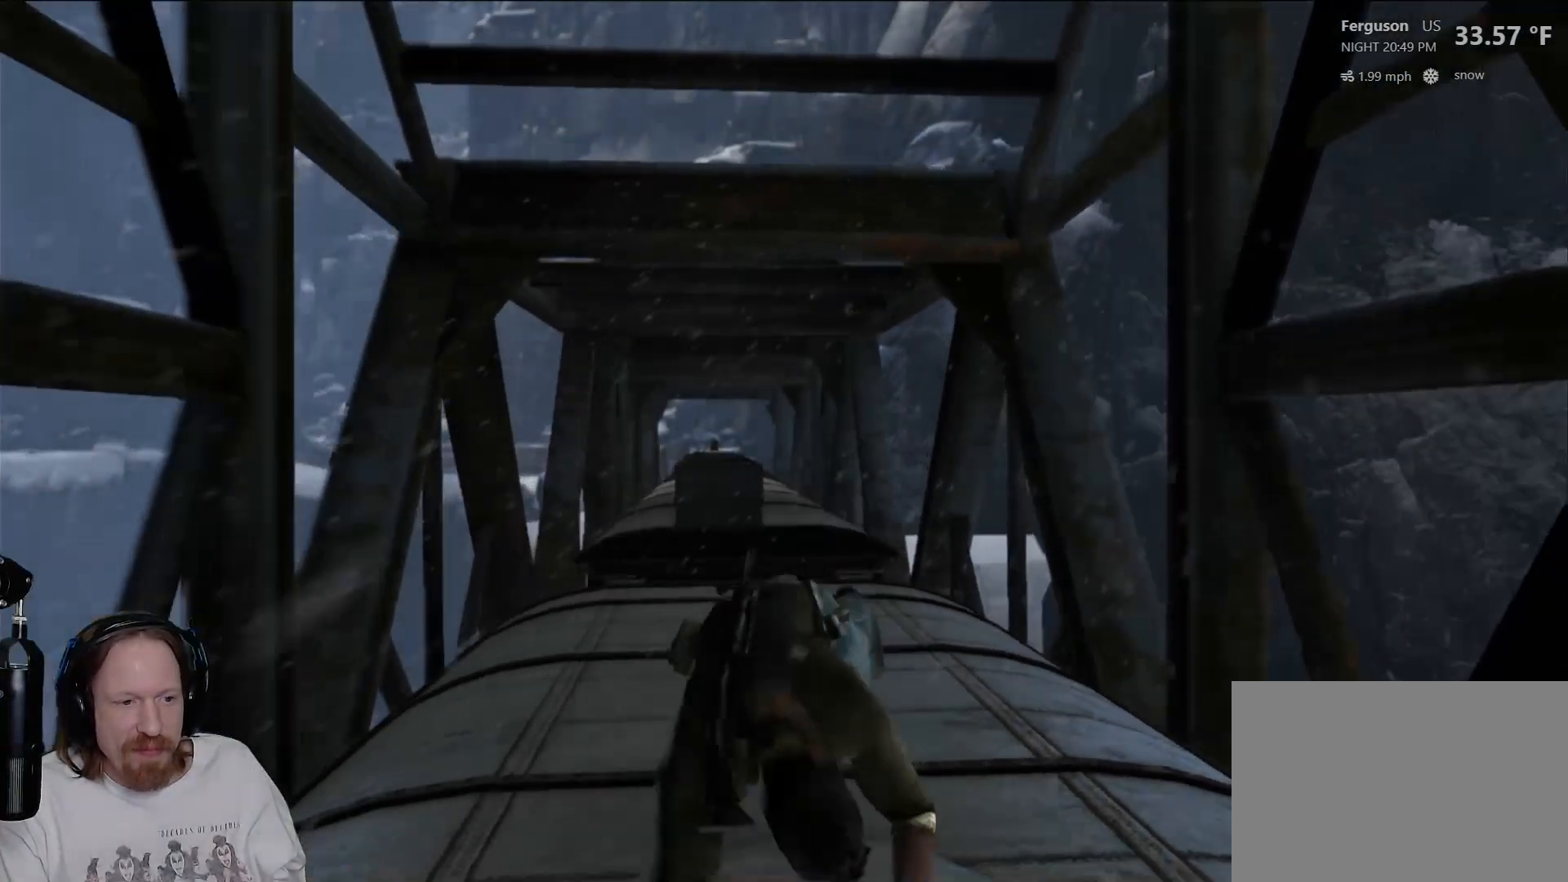
{"buttons": [], "left_stick": "center", "right_stick": "center", "events": [[200, "left_stick", "center"]]}
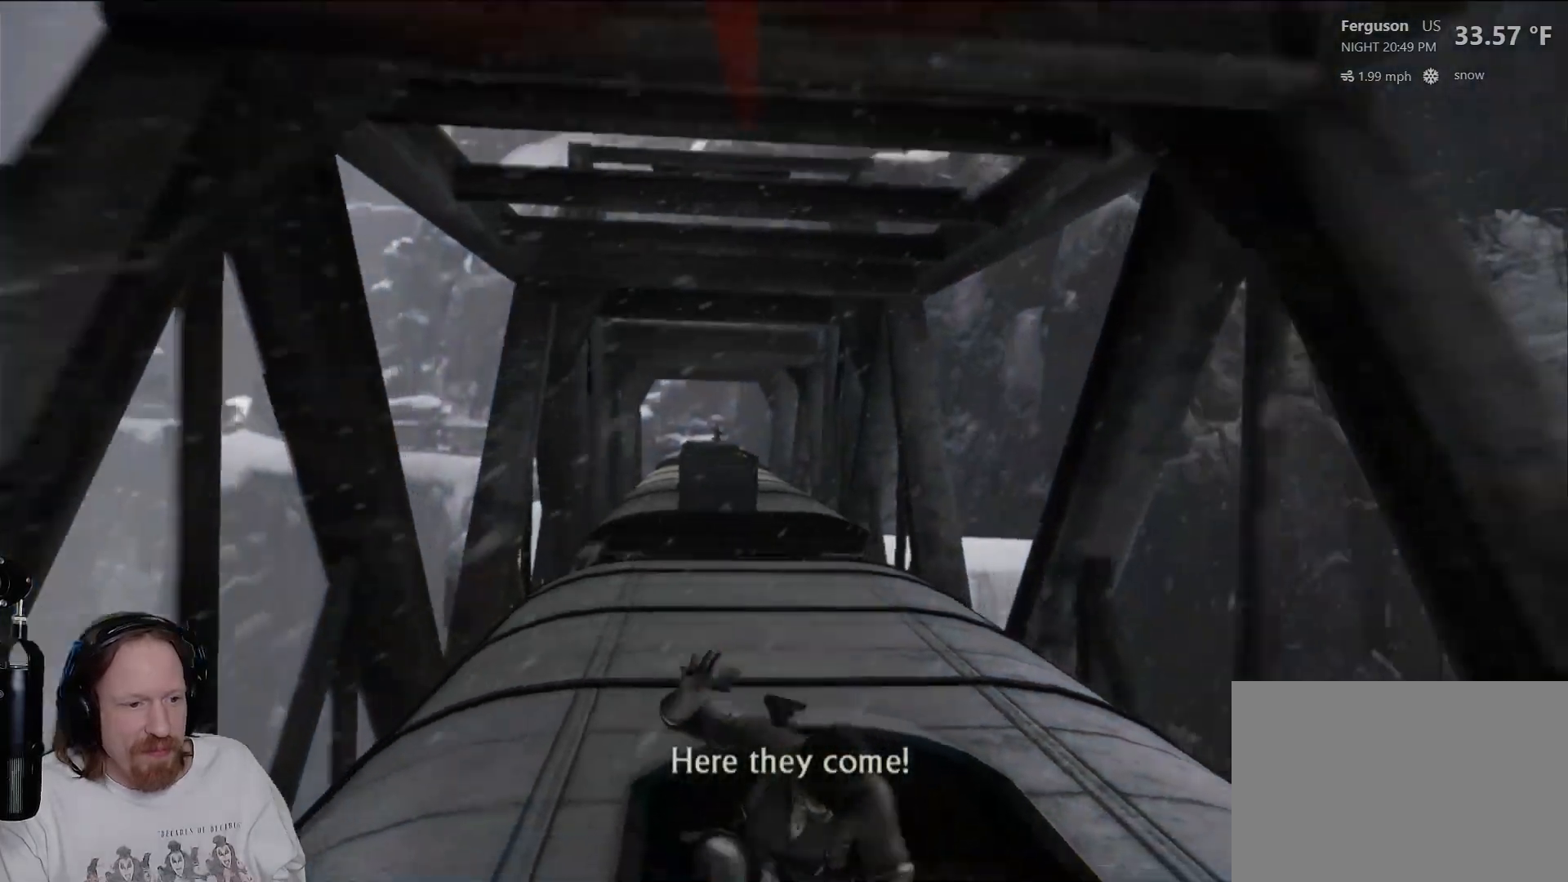
{"buttons": [], "left_stick": "center", "right_stick": "center", "events": []}
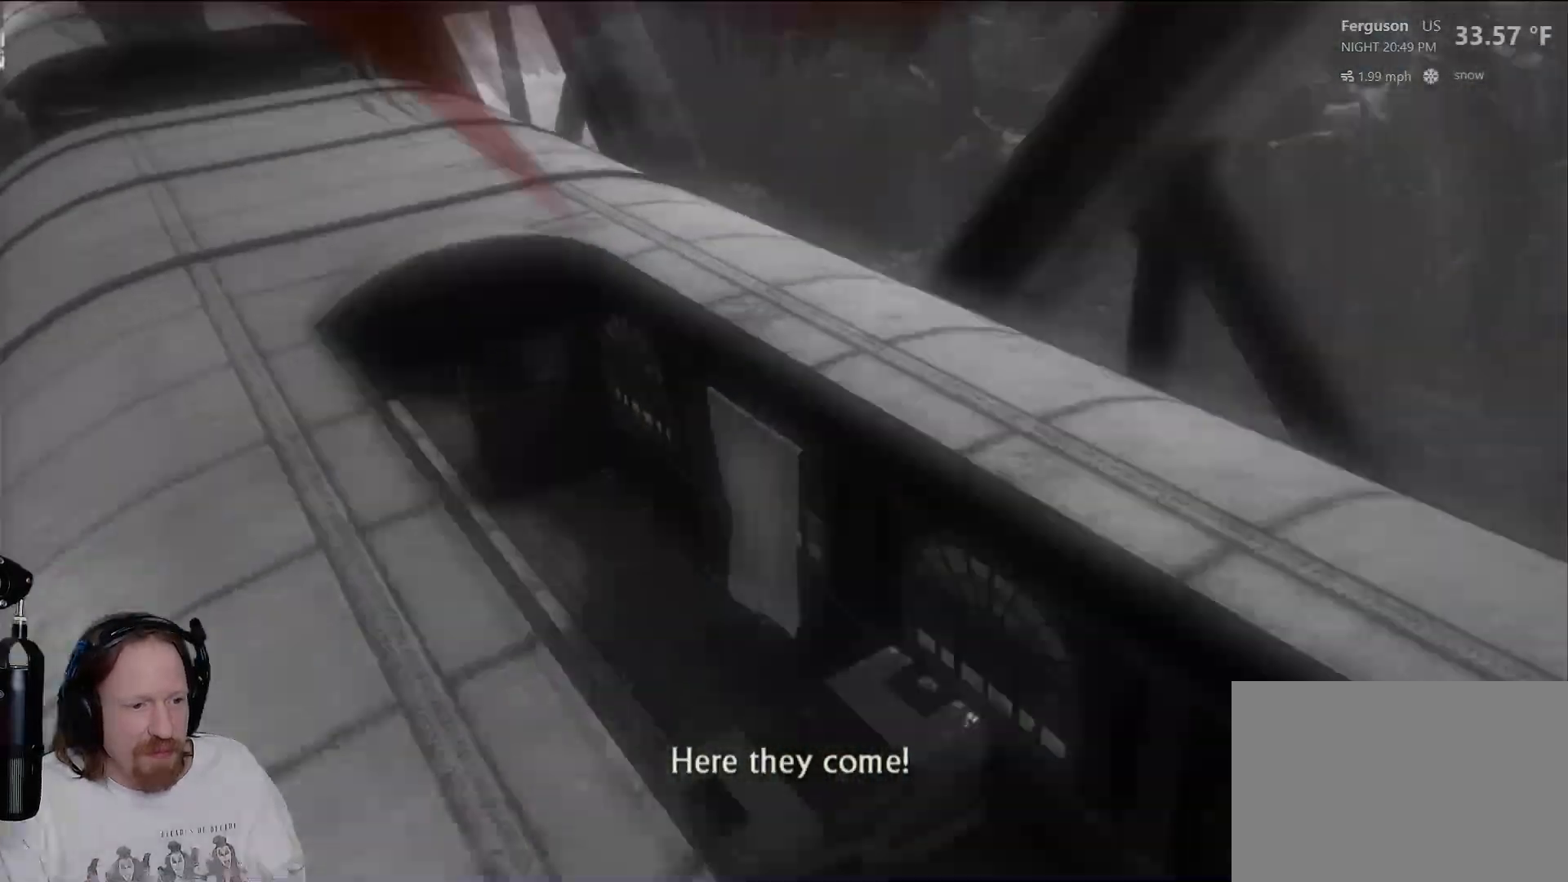
{"buttons": [], "left_stick": "center", "right_stick": "center", "events": []}
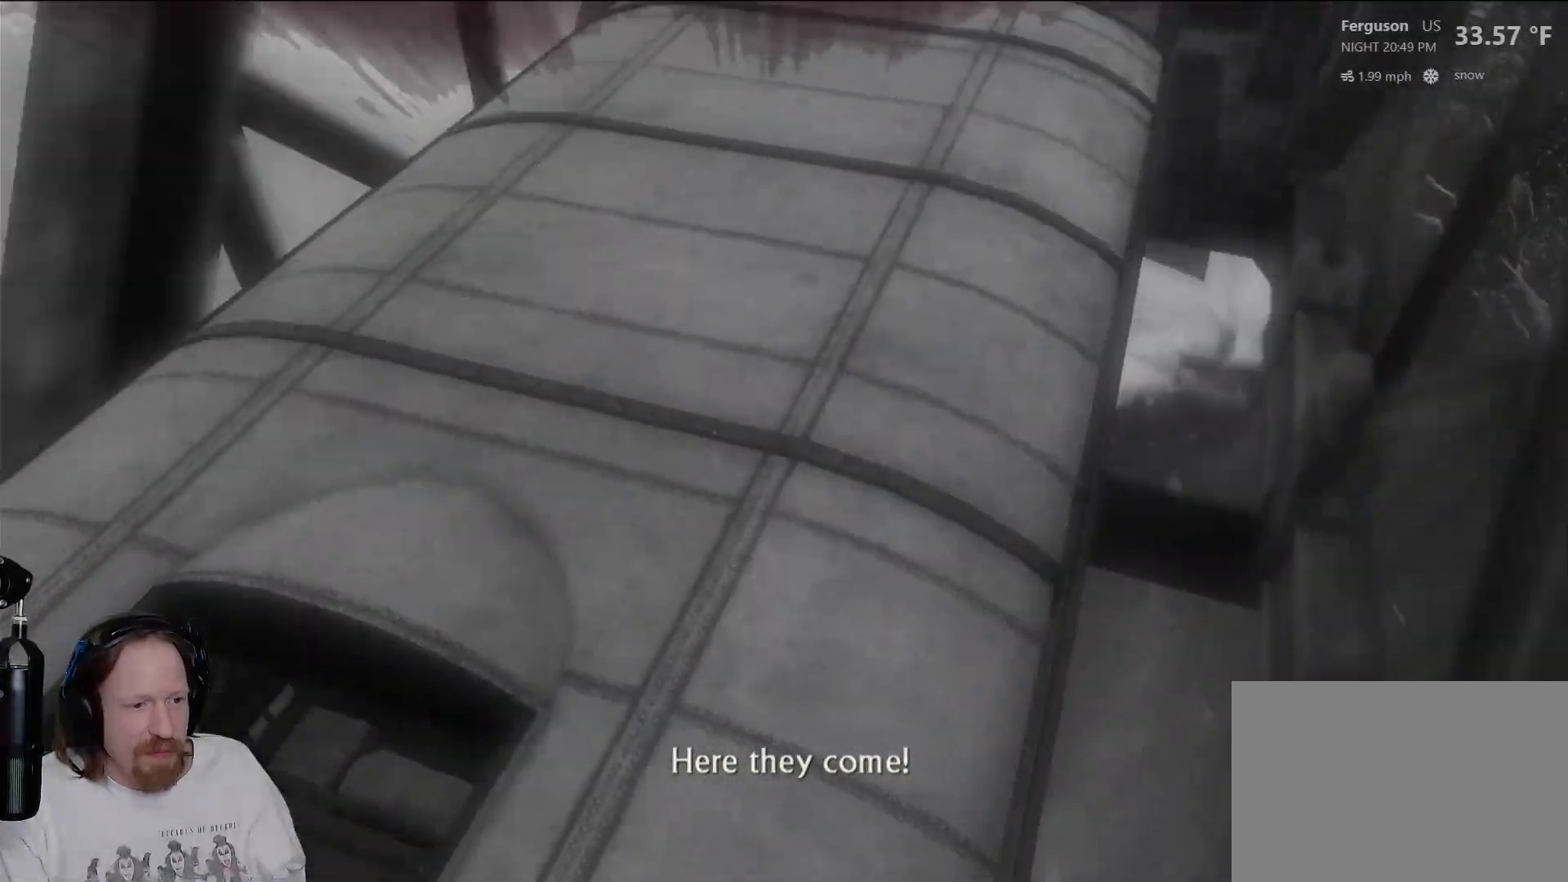
{"buttons": [], "left_stick": "center", "right_stick": "center", "events": []}
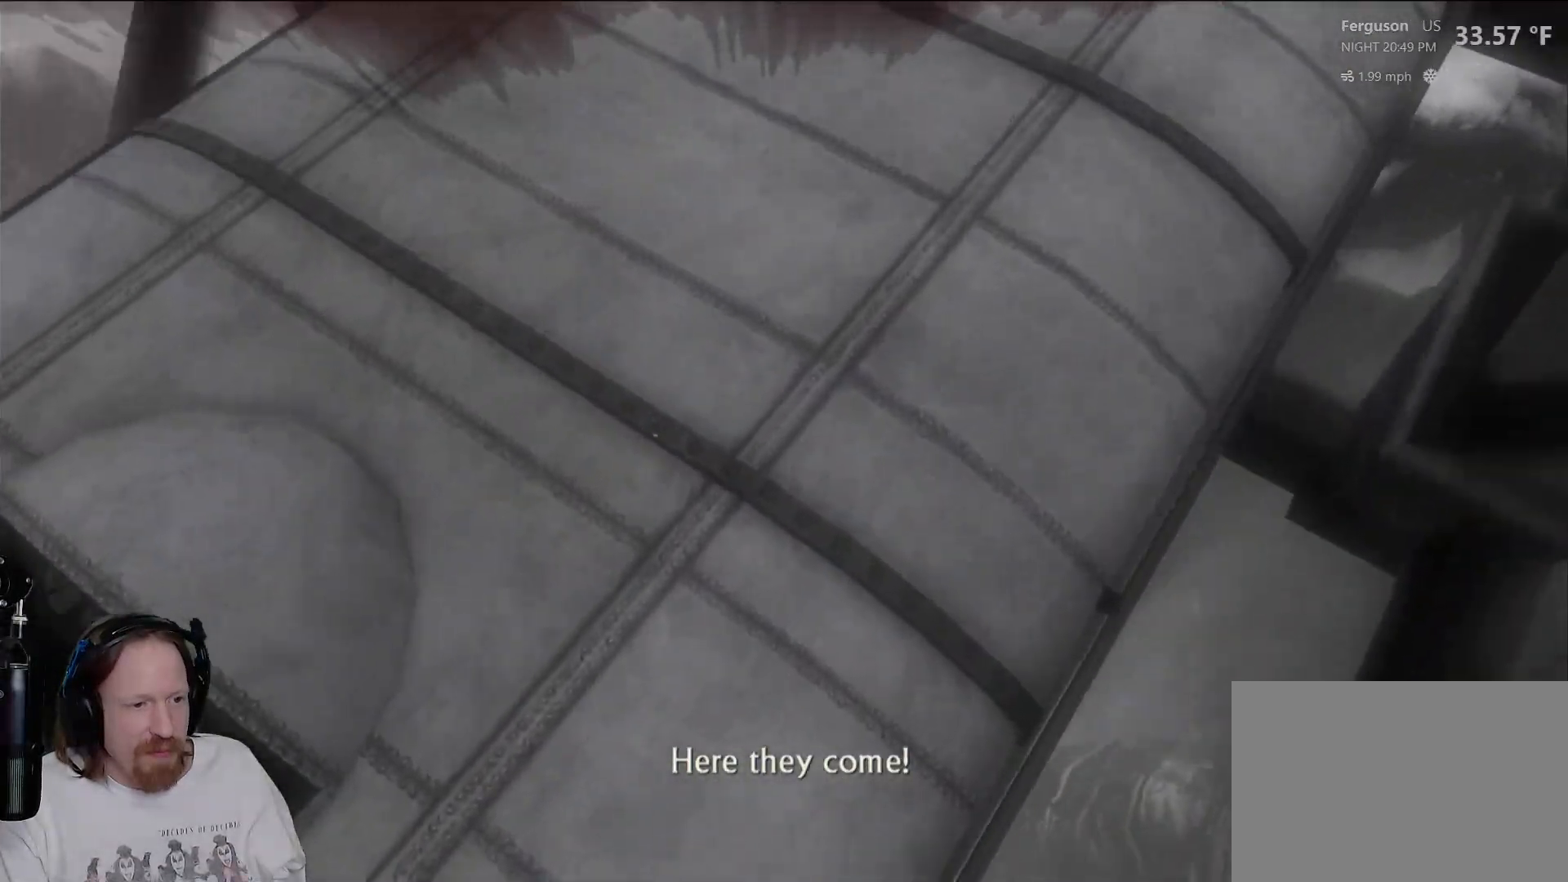
{"buttons": [], "left_stick": "center", "right_stick": "center", "events": []}
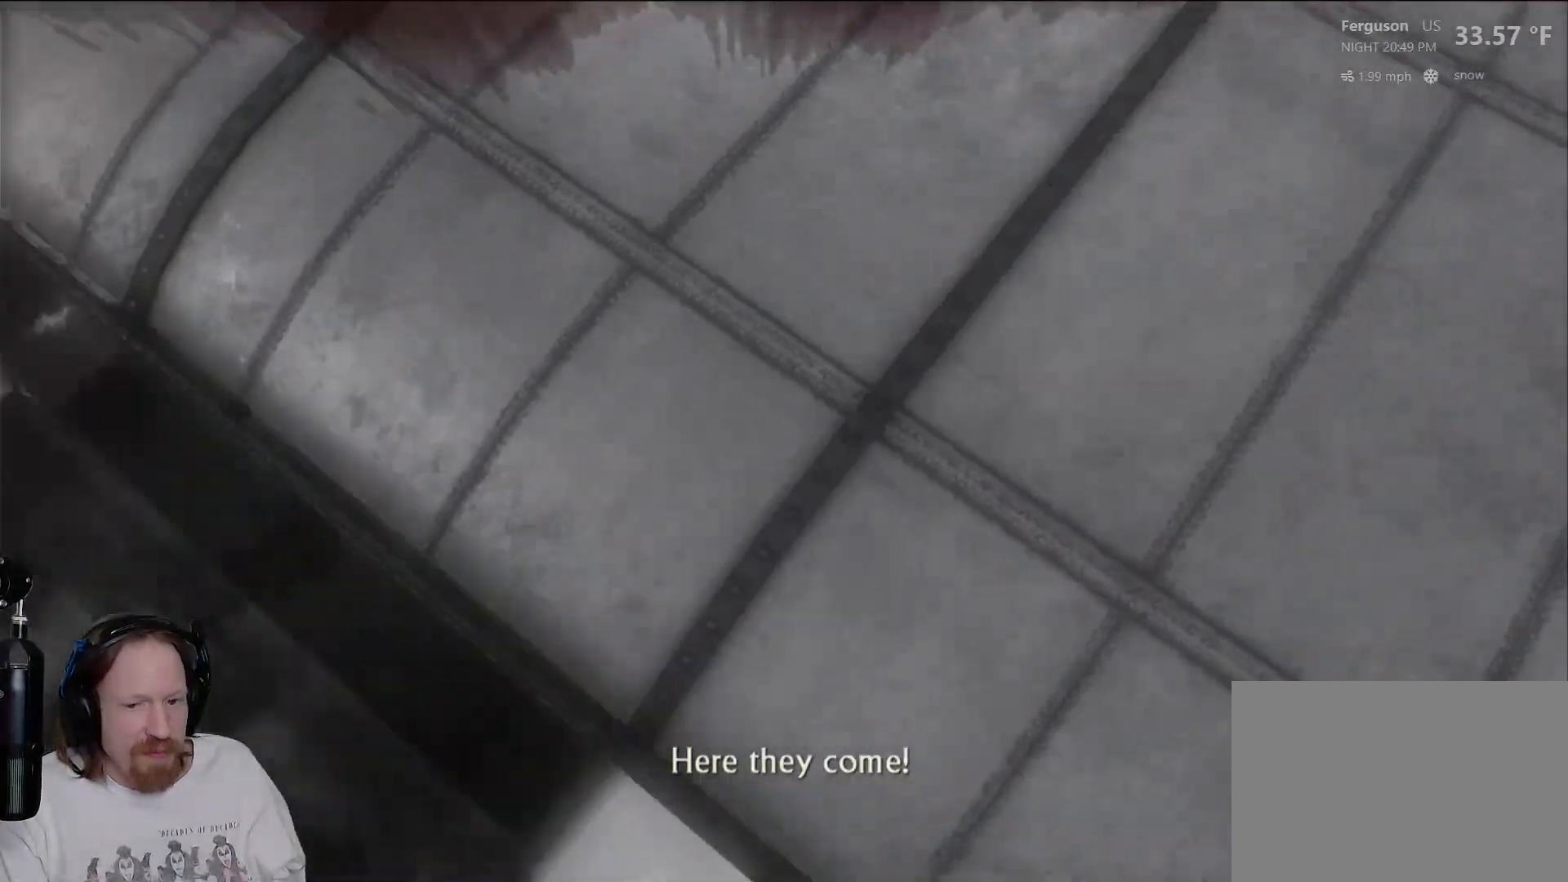
{"buttons": [], "left_stick": "center", "right_stick": "center", "events": []}
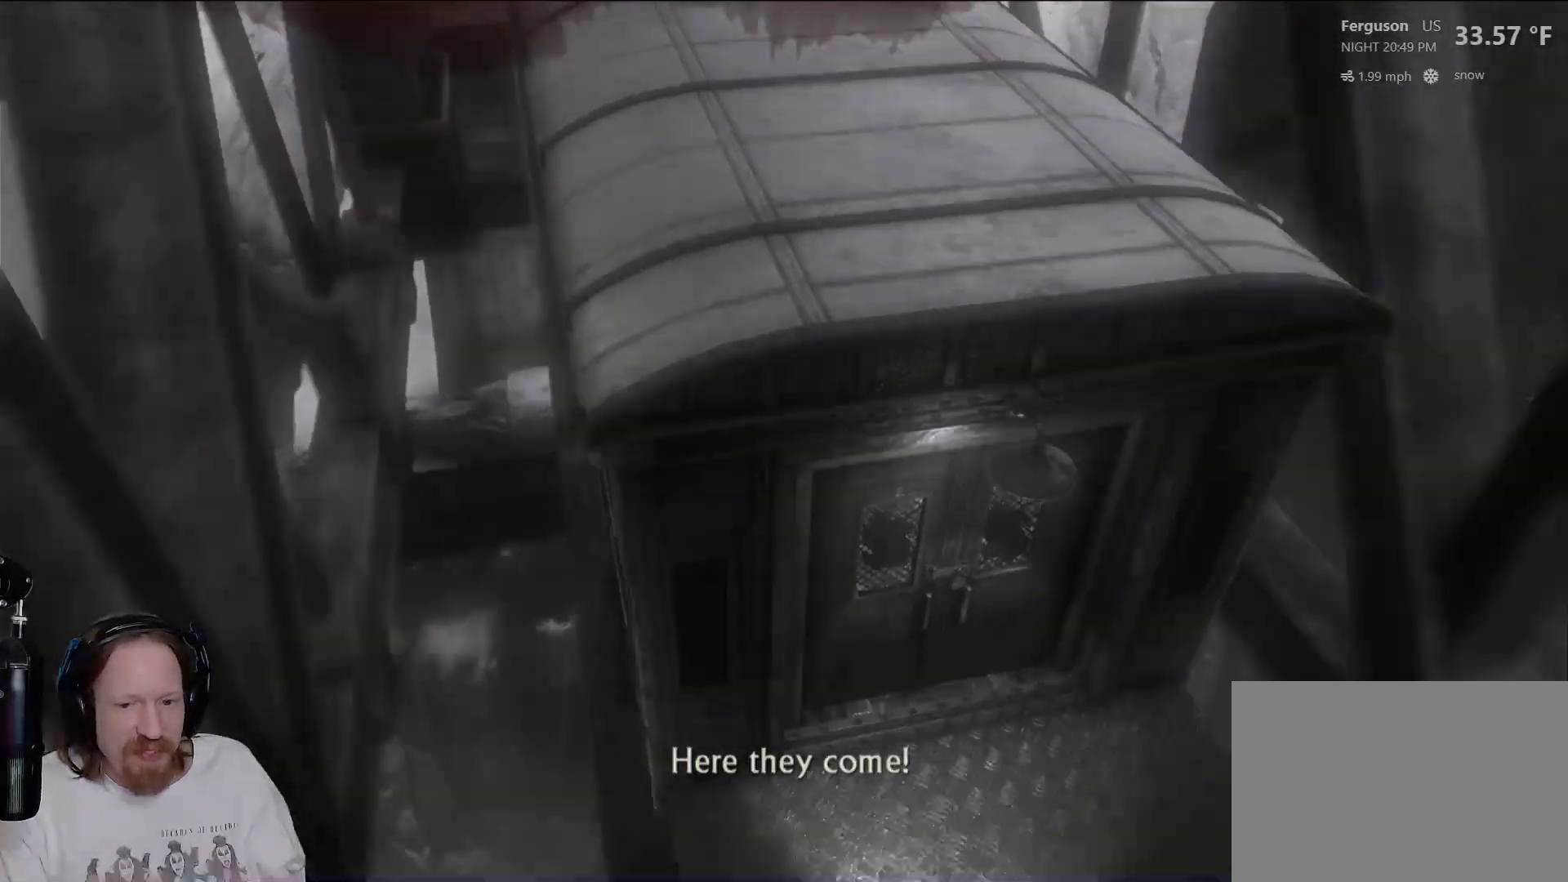
{"buttons": [], "left_stick": "center", "right_stick": "center", "events": []}
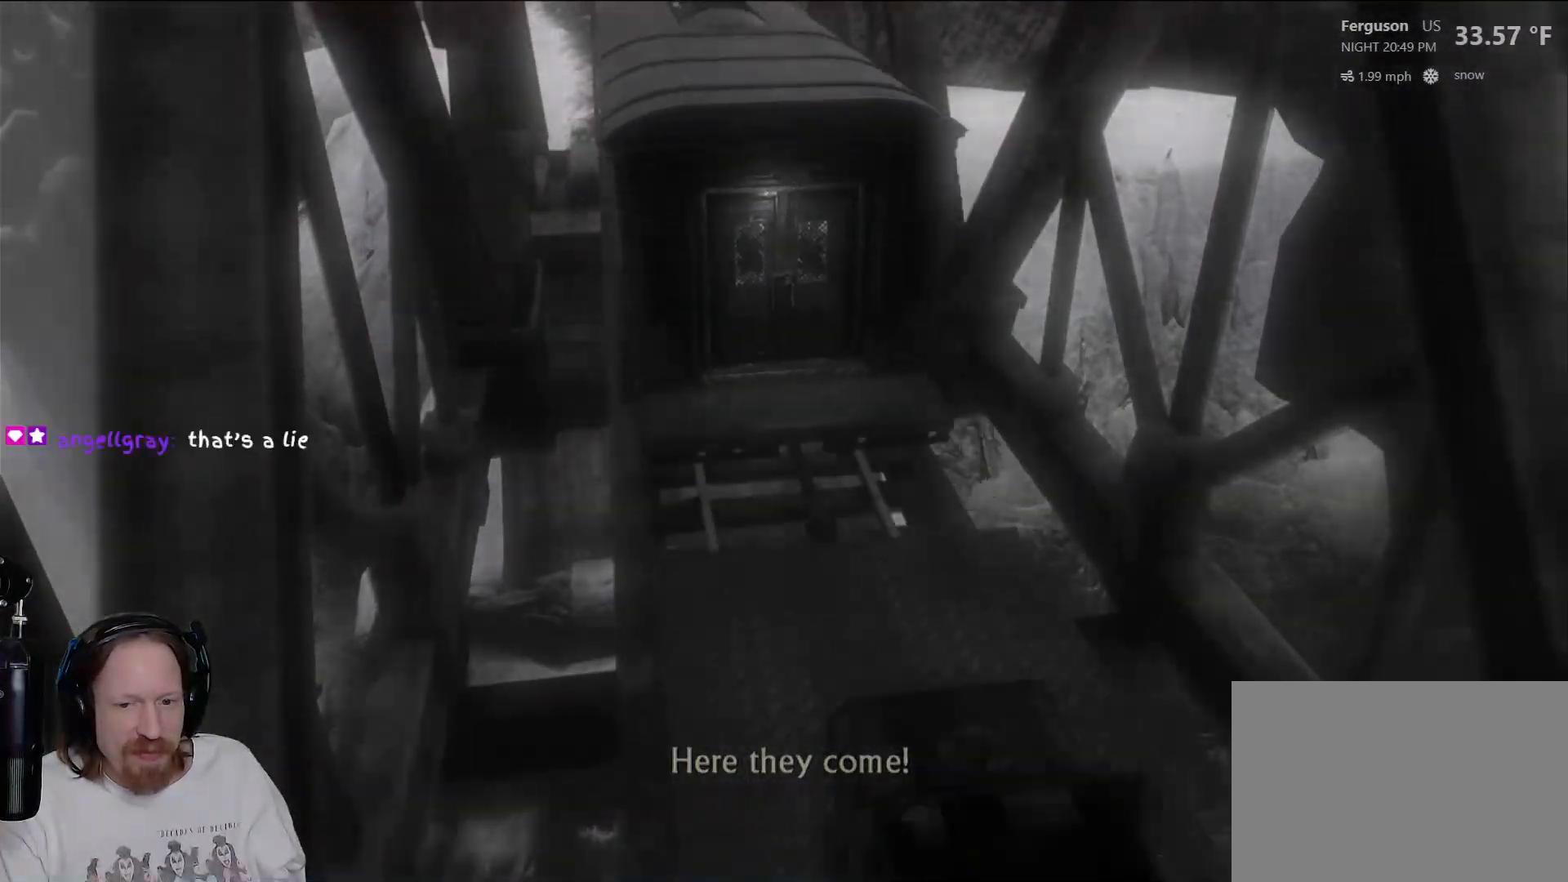
{"buttons": [], "left_stick": "center", "right_stick": "center", "events": []}
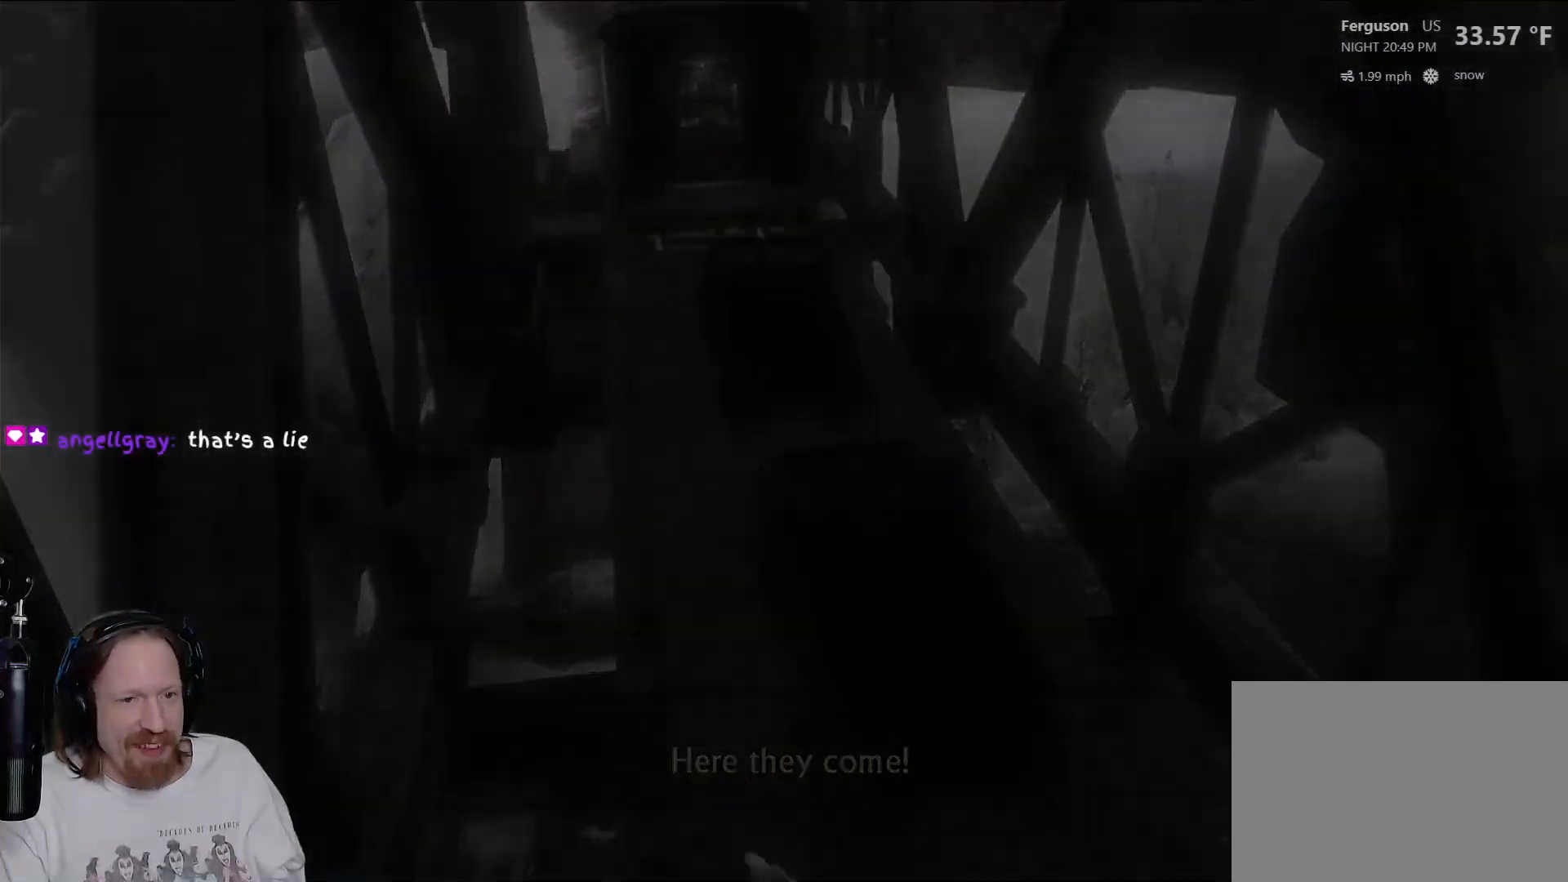
{"buttons": [], "left_stick": "center", "right_stick": "center", "events": []}
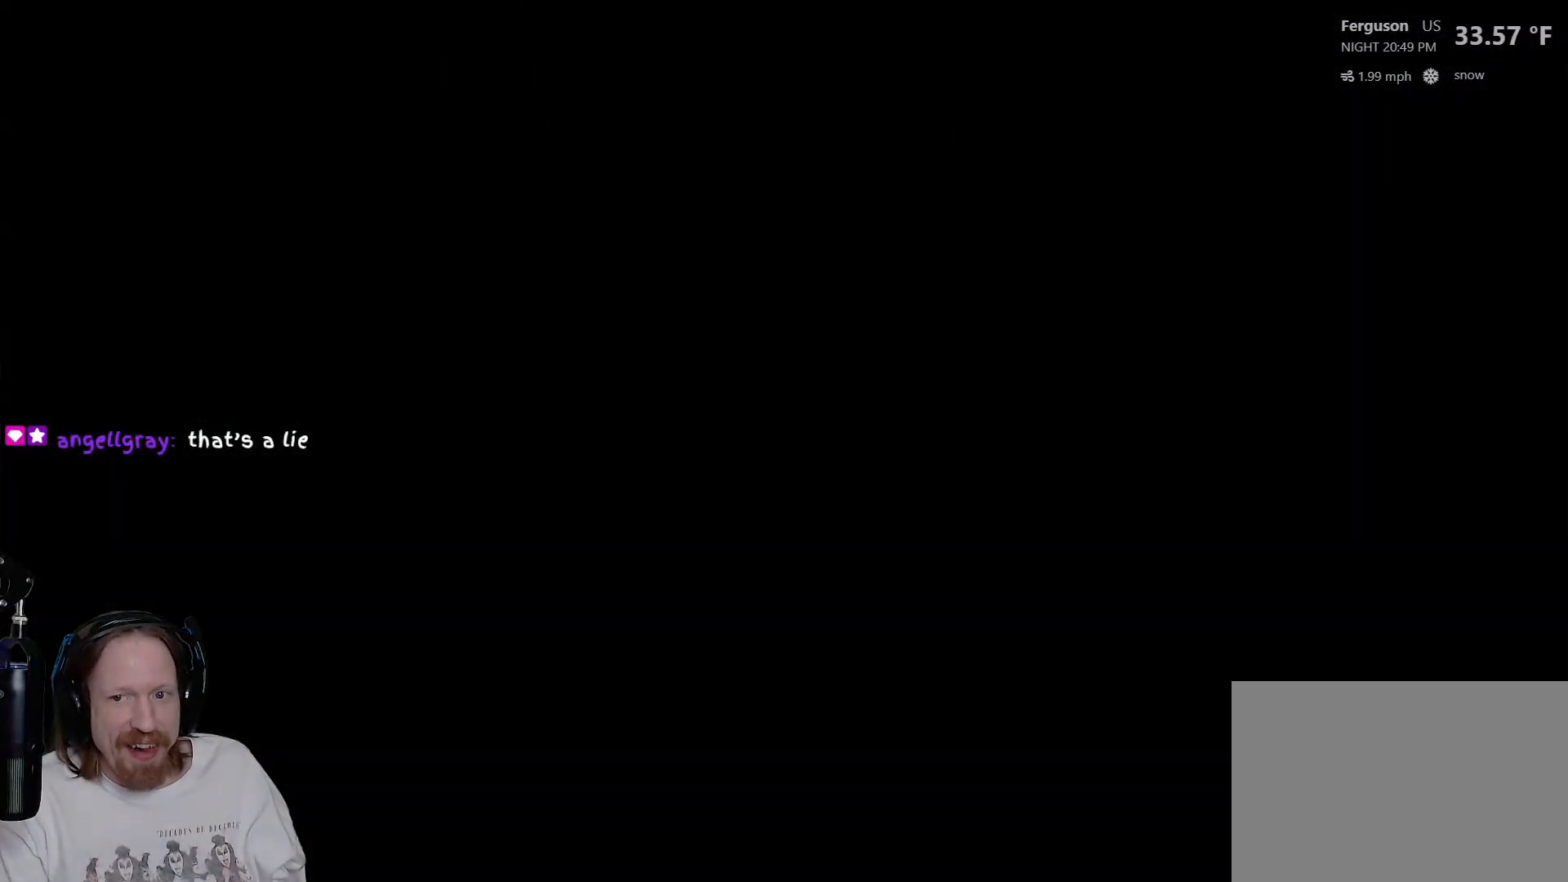
{"buttons": [], "left_stick": "center", "right_stick": "center", "events": []}
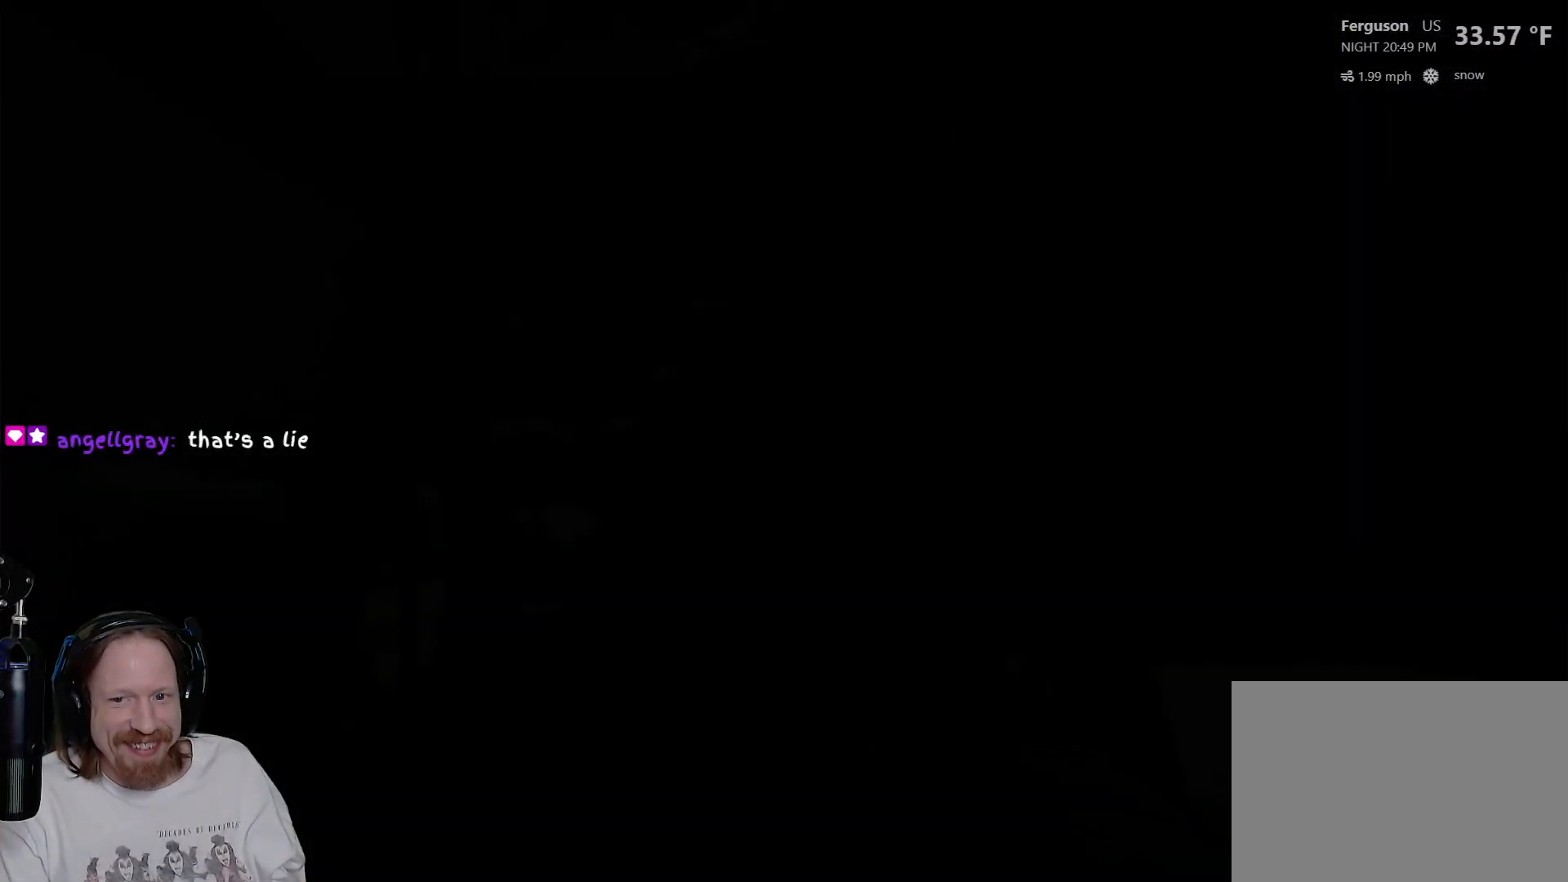
{"buttons": [], "left_stick": "center", "right_stick": "center", "events": []}
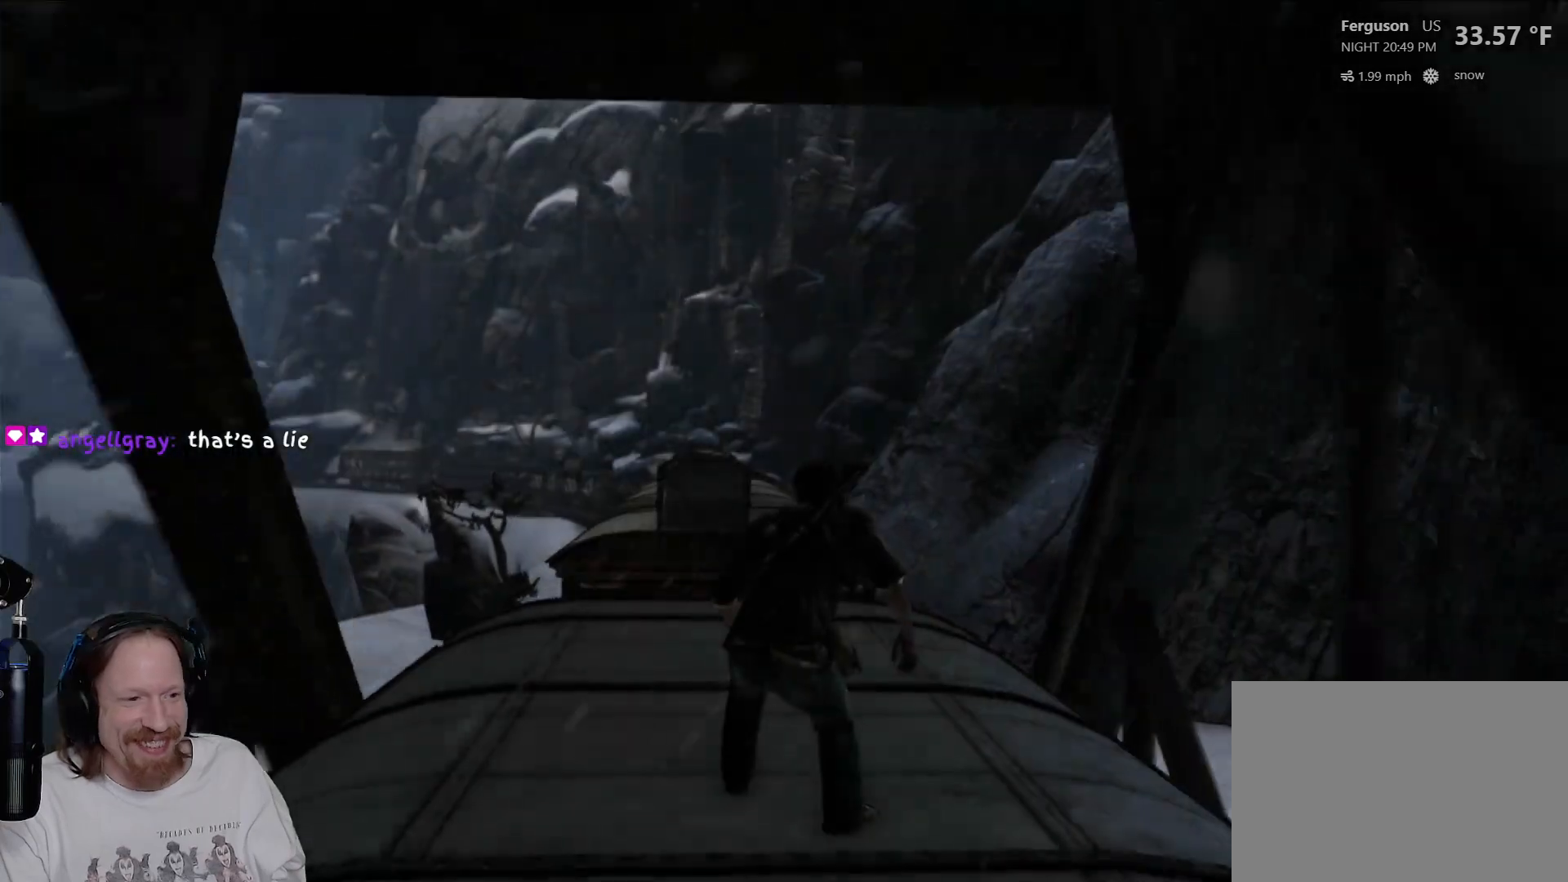
{"buttons": [], "left_stick": "down", "right_stick": "center", "events": [[117, "left_stick", "down"], [267, "CIRCLE", "down"], [400, "CIRCLE", "up"]]}
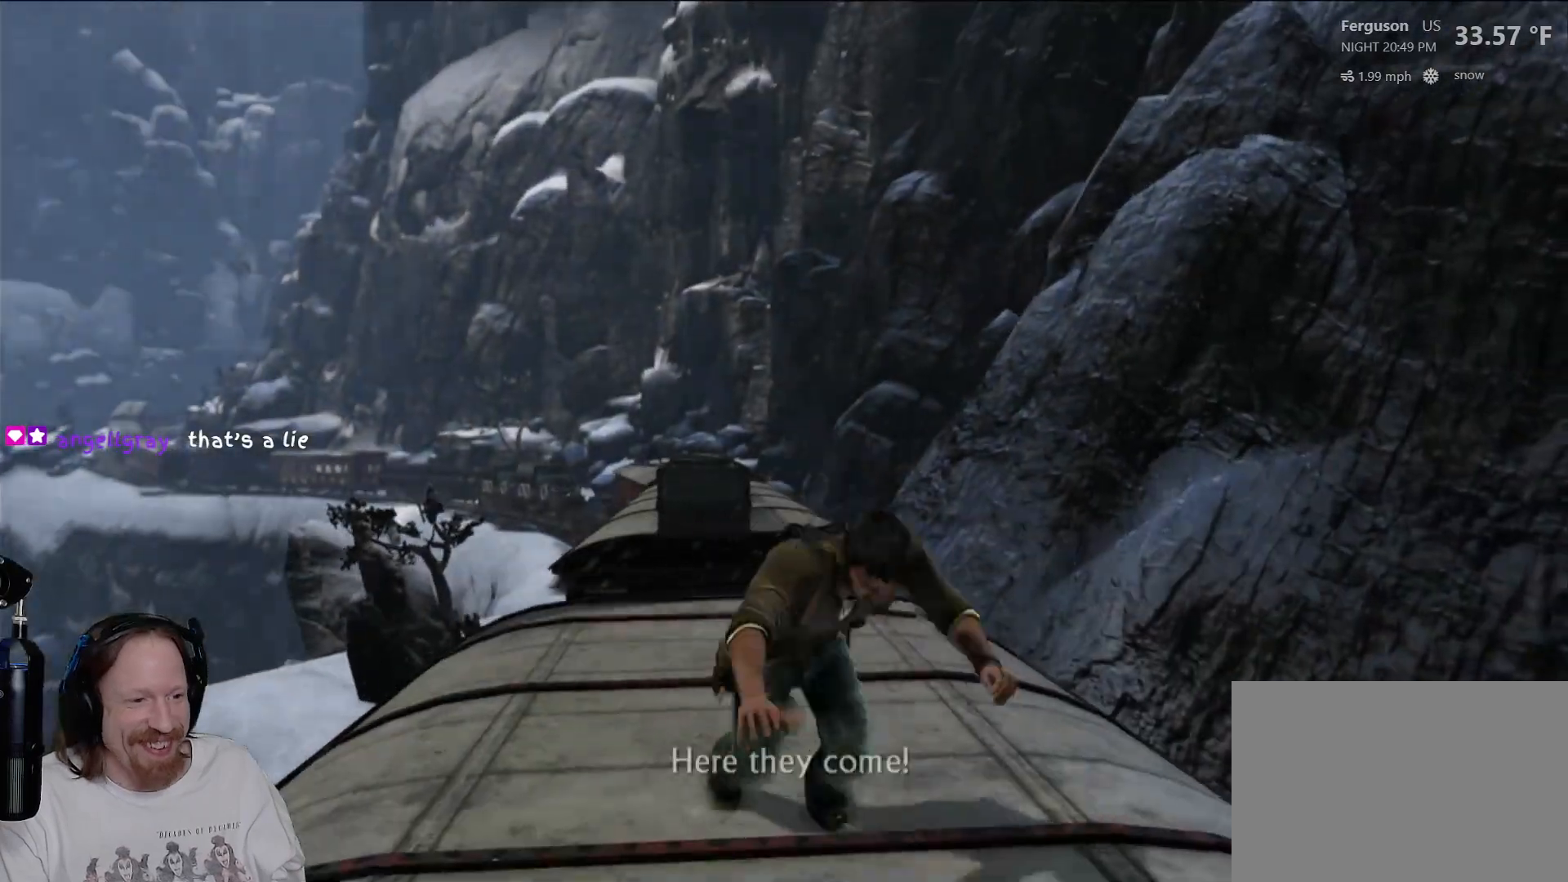
{"buttons": [], "left_stick": "center", "right_stick": "center", "events": [[383, "left_stick", "center"]]}